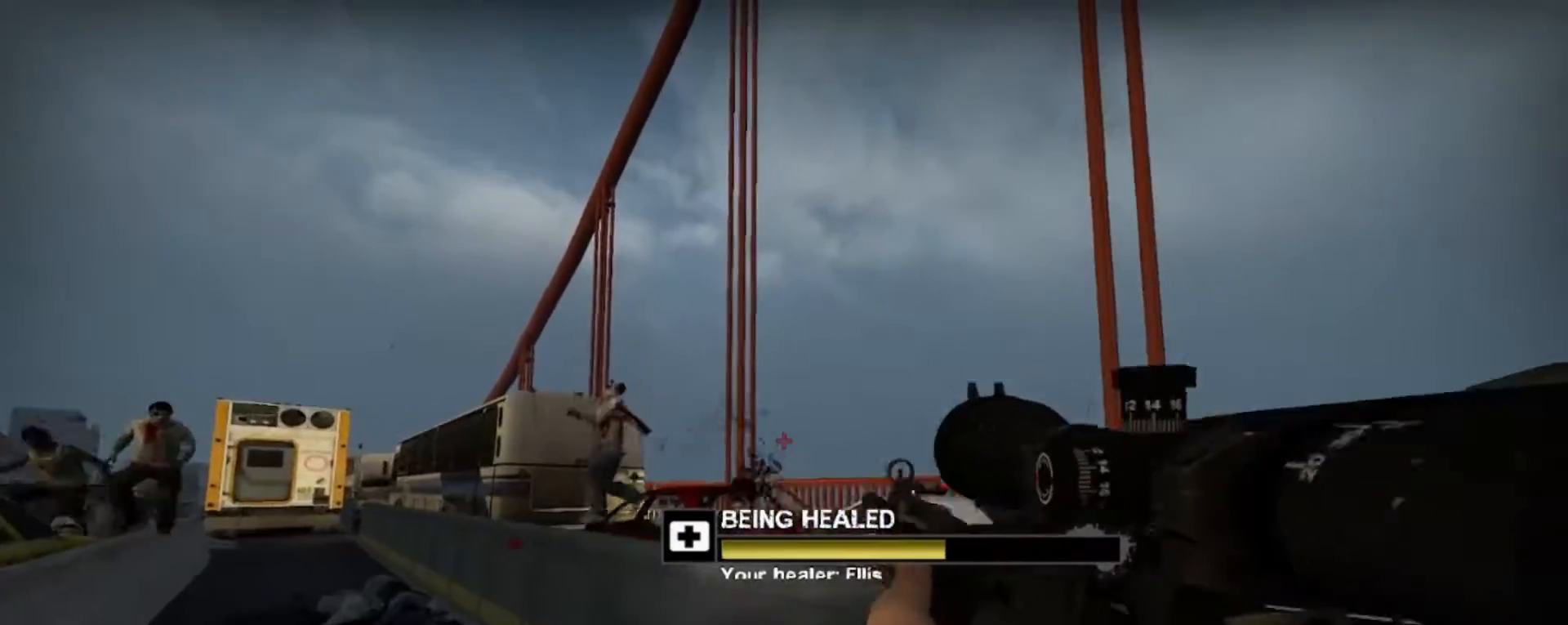
Gameplay with keyboard and mouse; each line is a JSON object with the keys and mouse buttons held at the frame after it. "events" lists presses ("down") and releases ("up") of "1", "2", "3", "4", "5", "a", "alt", "c", "caps_lock", "ctrl", "d", "e", "f", "g", "q", "r", "s", "shift", "space", "t", "tab", "v", "w", "x", "z", "mouse_left", "mouse_wheel" and "mouse_right" between this image and that frame as [ms after this image, input, new state], when the widget could be followed in between. "mouse_left", "mouse_wheel", "mouse_right" = the "left", "wheel", "right" buttons of the "mouse" list. No other keys are recorded. "wheel" means that the mouse wheel is clicked or scrolled. Not read: mouse_move.
{"keys": [], "mouse": [], "events": [[400, "r", "down"], [500, "r", "up"]]}
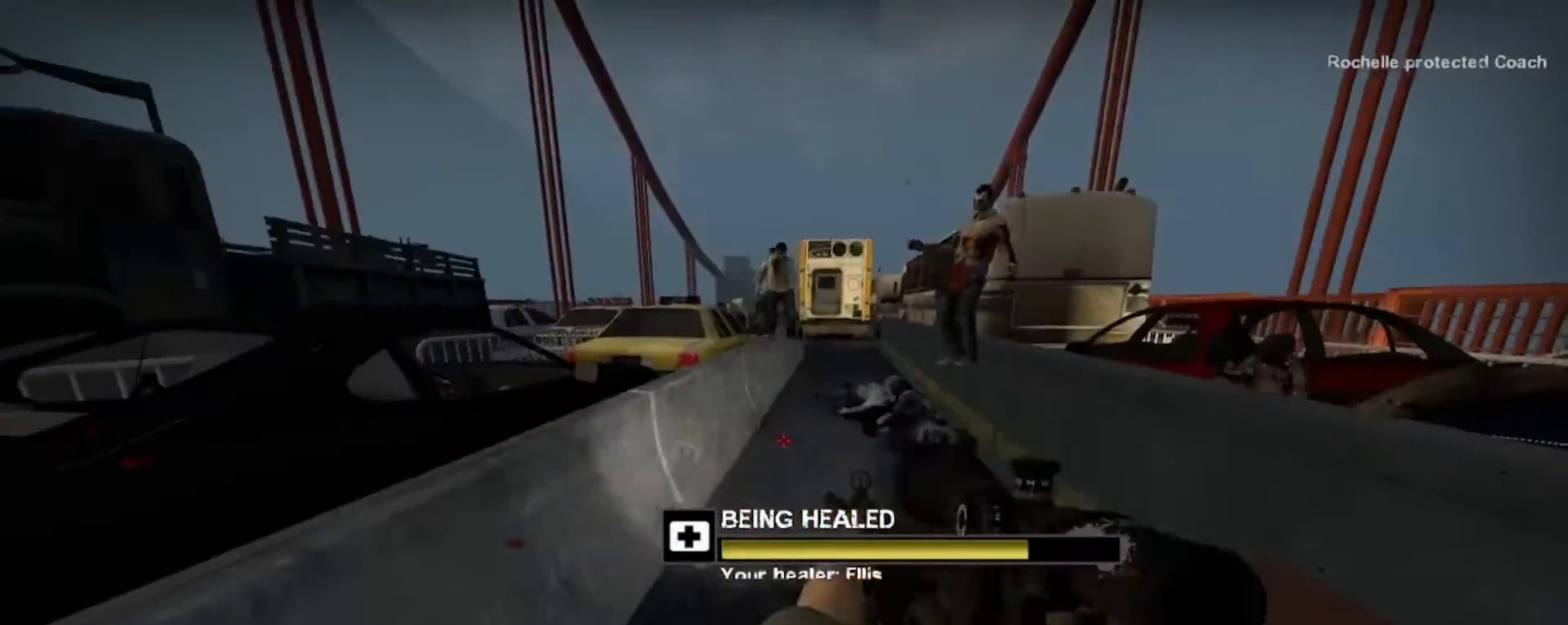
{"keys": [], "mouse": [], "events": []}
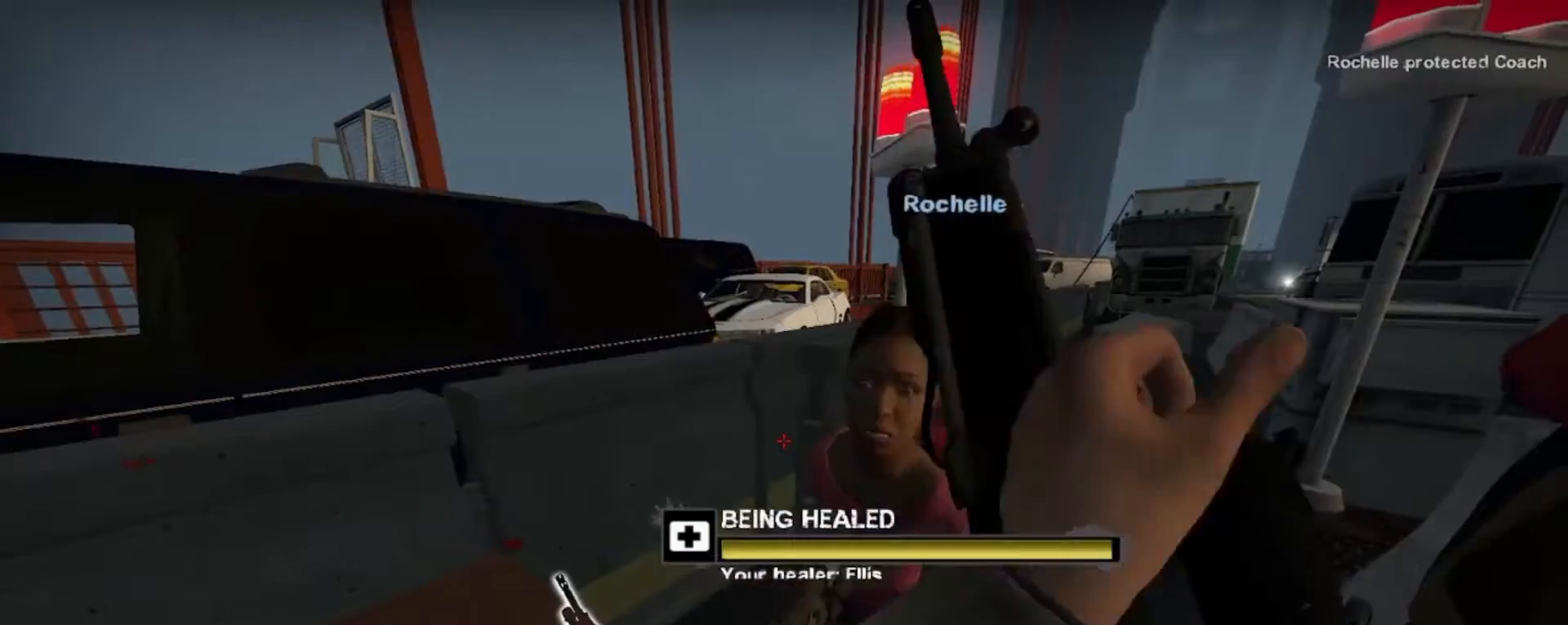
{"keys": [], "mouse": [], "events": []}
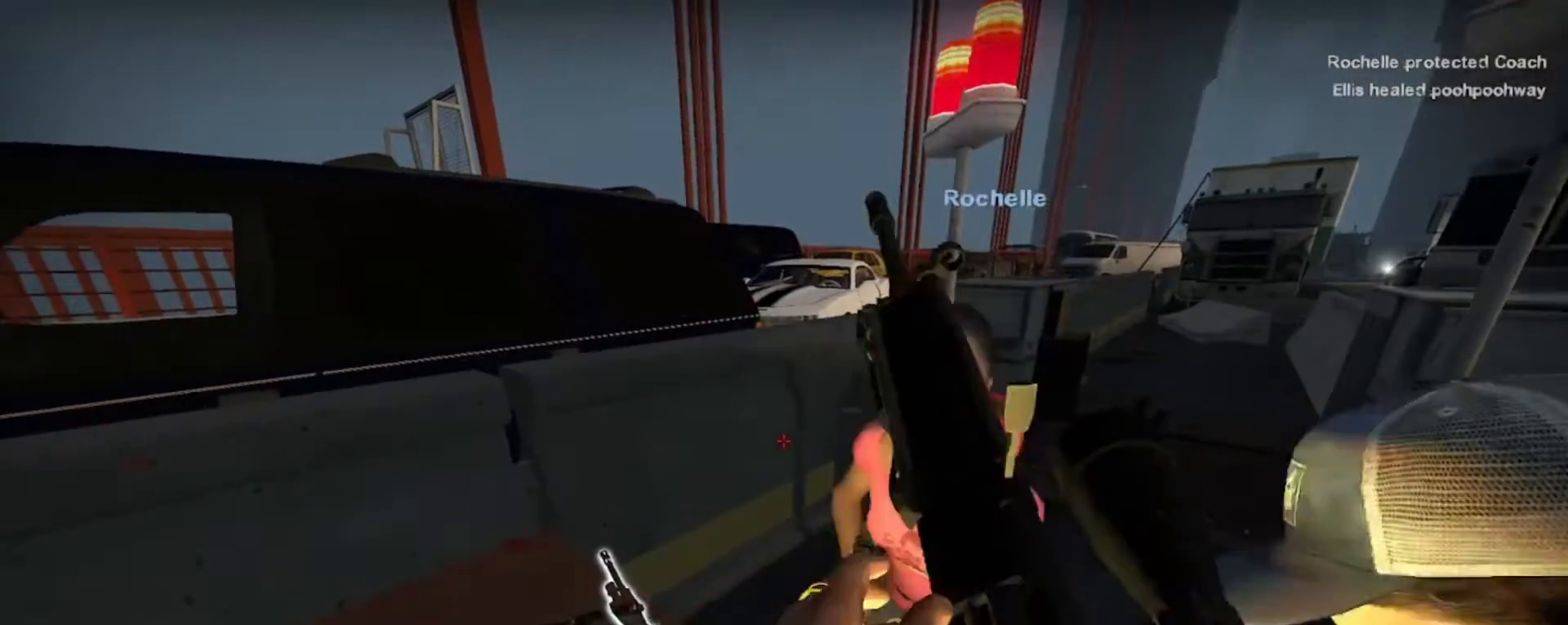
{"keys": [], "mouse": ["right"], "events": [[200, "mouse_right", "down"]]}
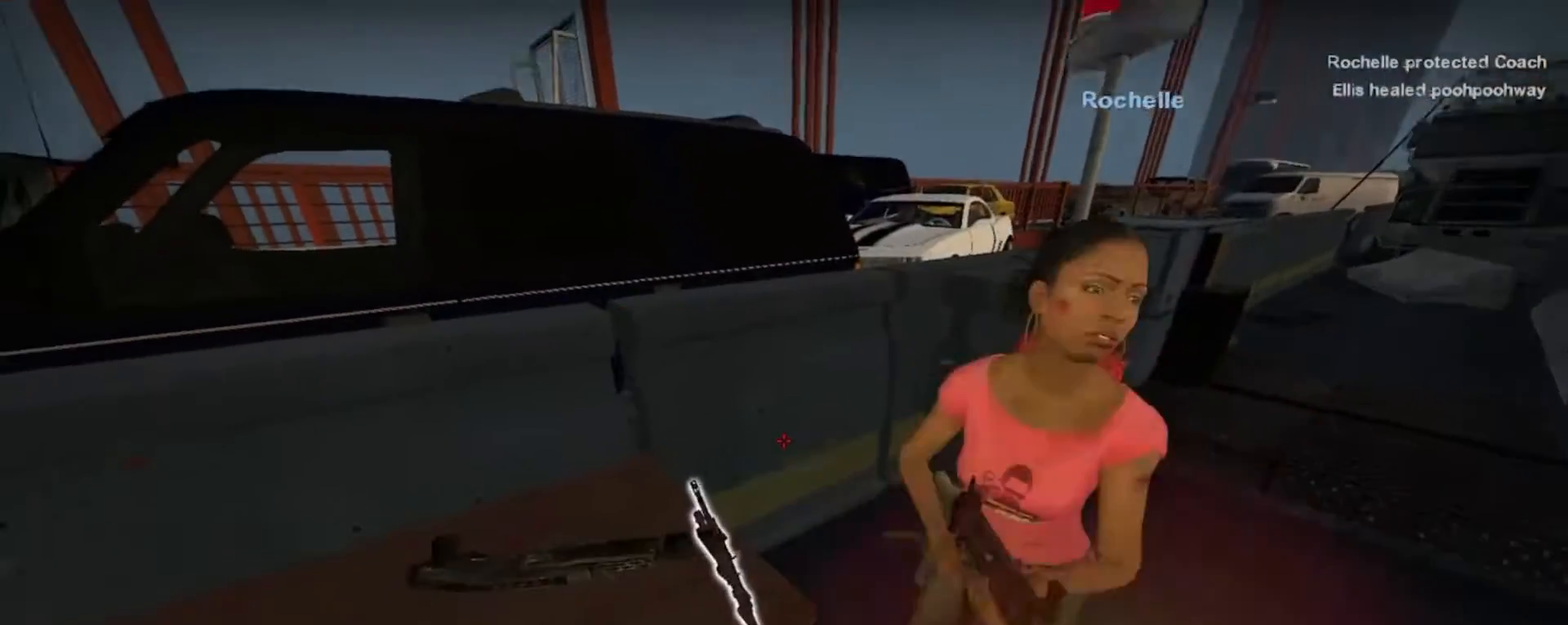
{"keys": ["e"], "mouse": ["right"], "events": [[433, "e", "down"]]}
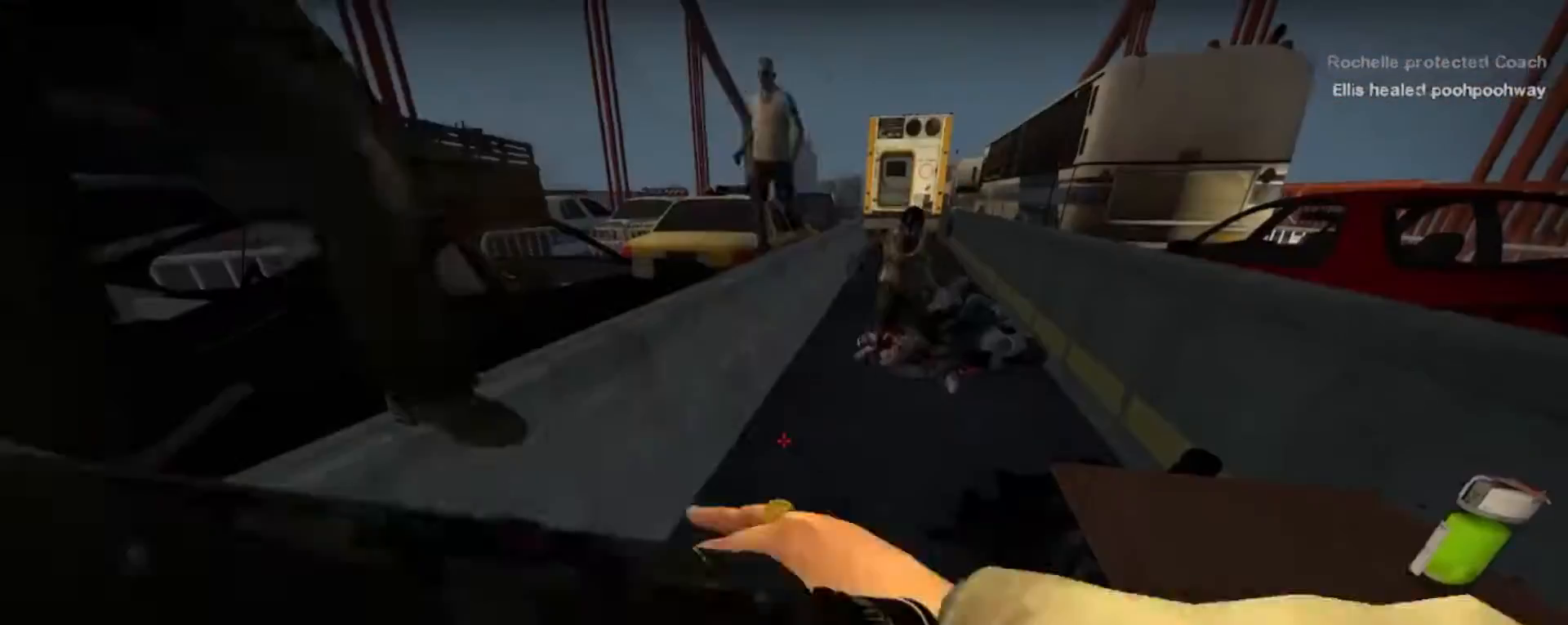
{"keys": ["w"], "mouse": ["right"], "events": [[200, "e", "up"], [500, "w", "down"]]}
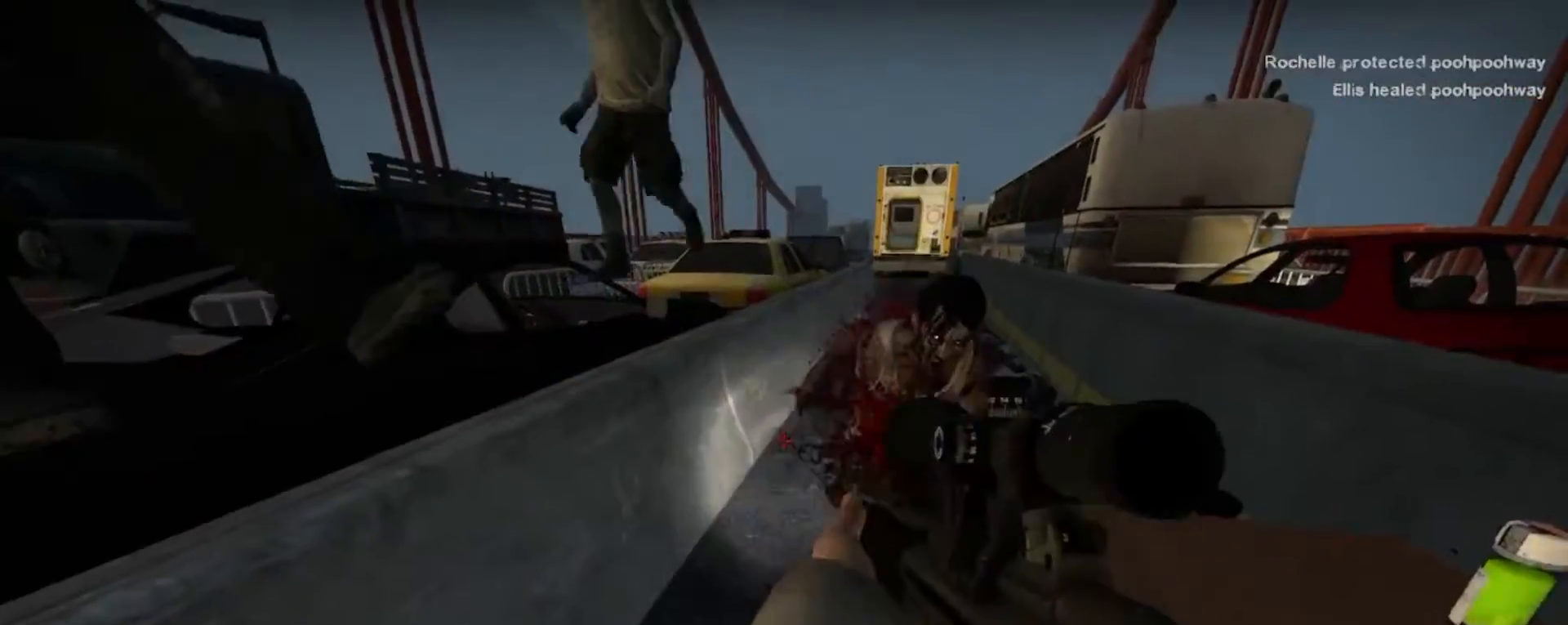
{"keys": ["w"], "mouse": ["right"], "events": []}
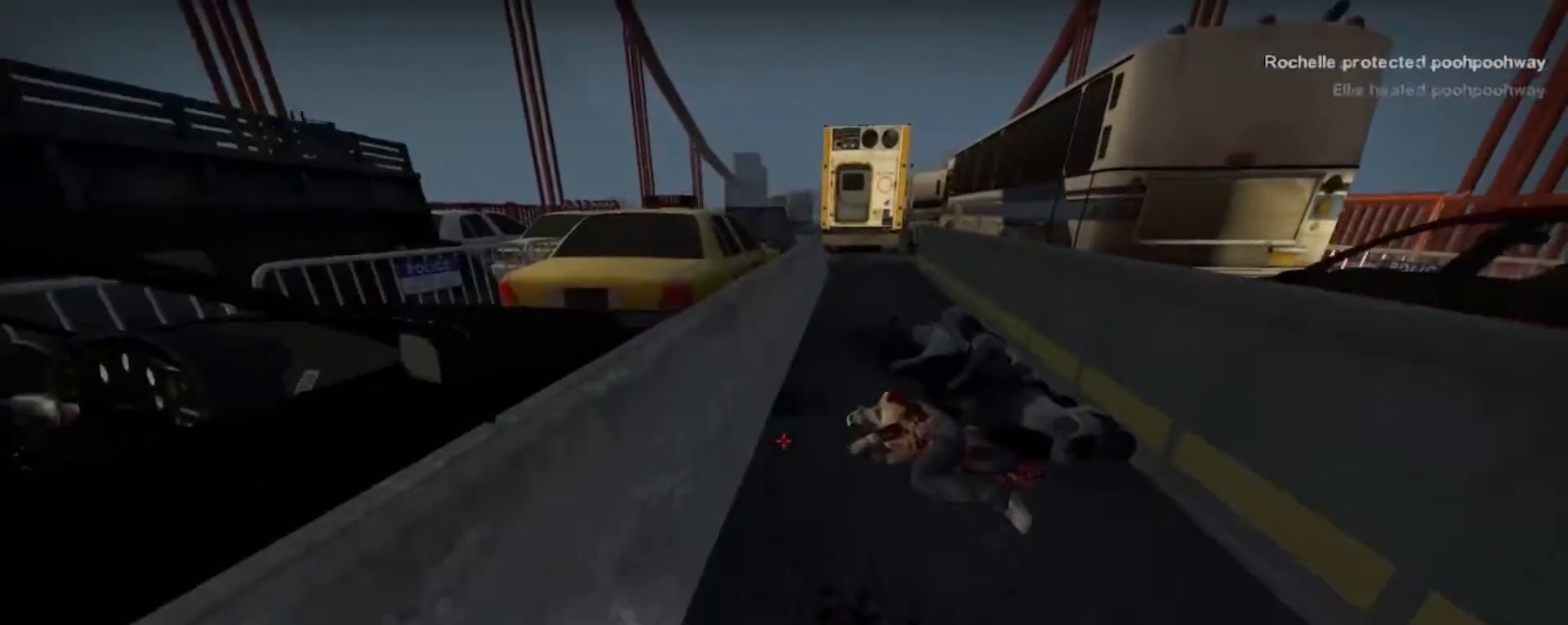
{"keys": ["w"], "mouse": [], "events": [[433, "mouse_right", "up"]]}
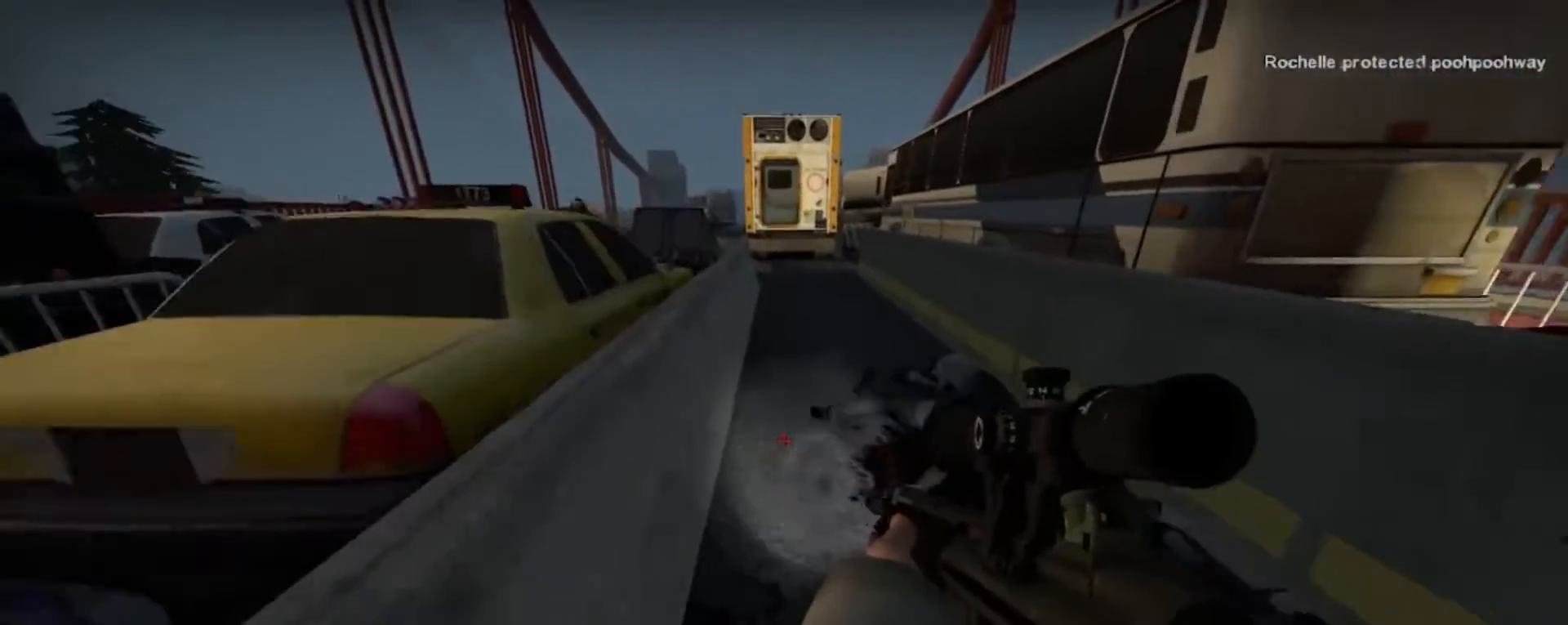
{"keys": ["w"], "mouse": [], "events": [[167, "space", "down"], [333, "space", "up"]]}
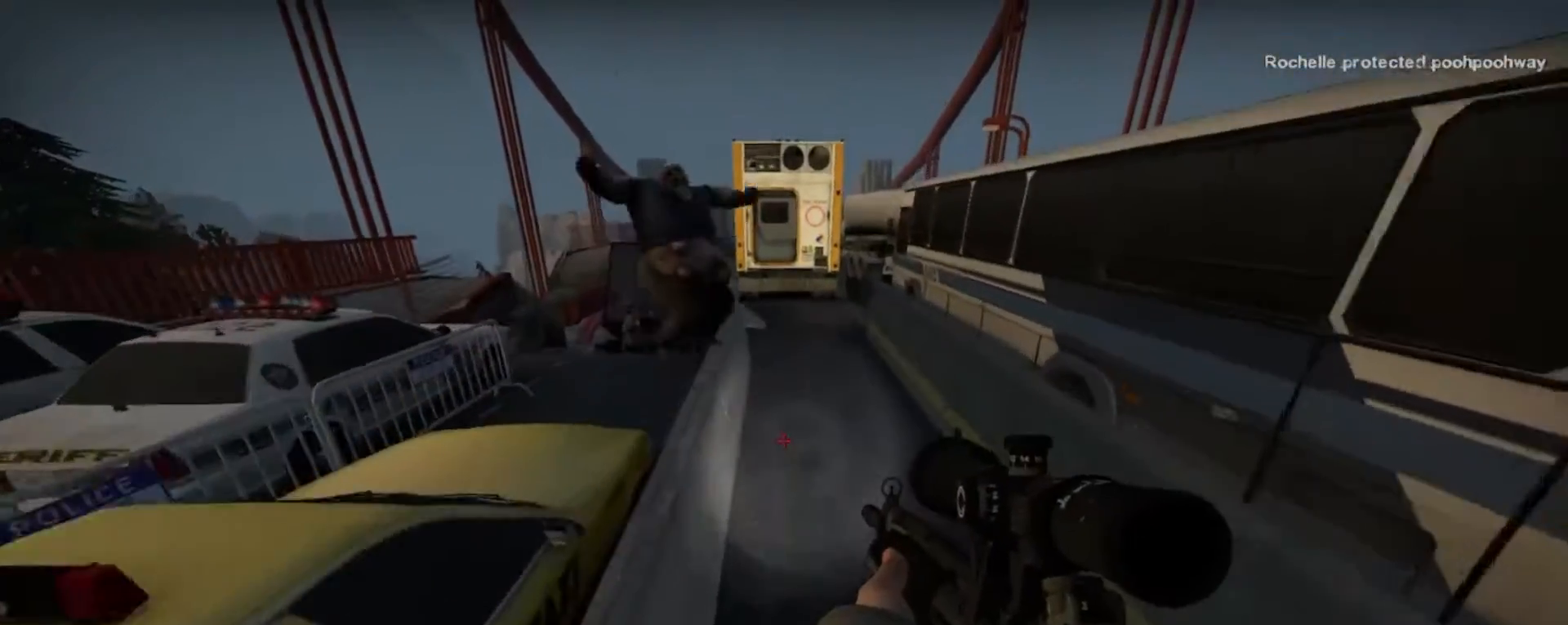
{"keys": ["s"], "mouse": [], "events": [[200, "w", "up"], [267, "mouse_left", "down"], [367, "s", "down"], [400, "mouse_left", "up"]]}
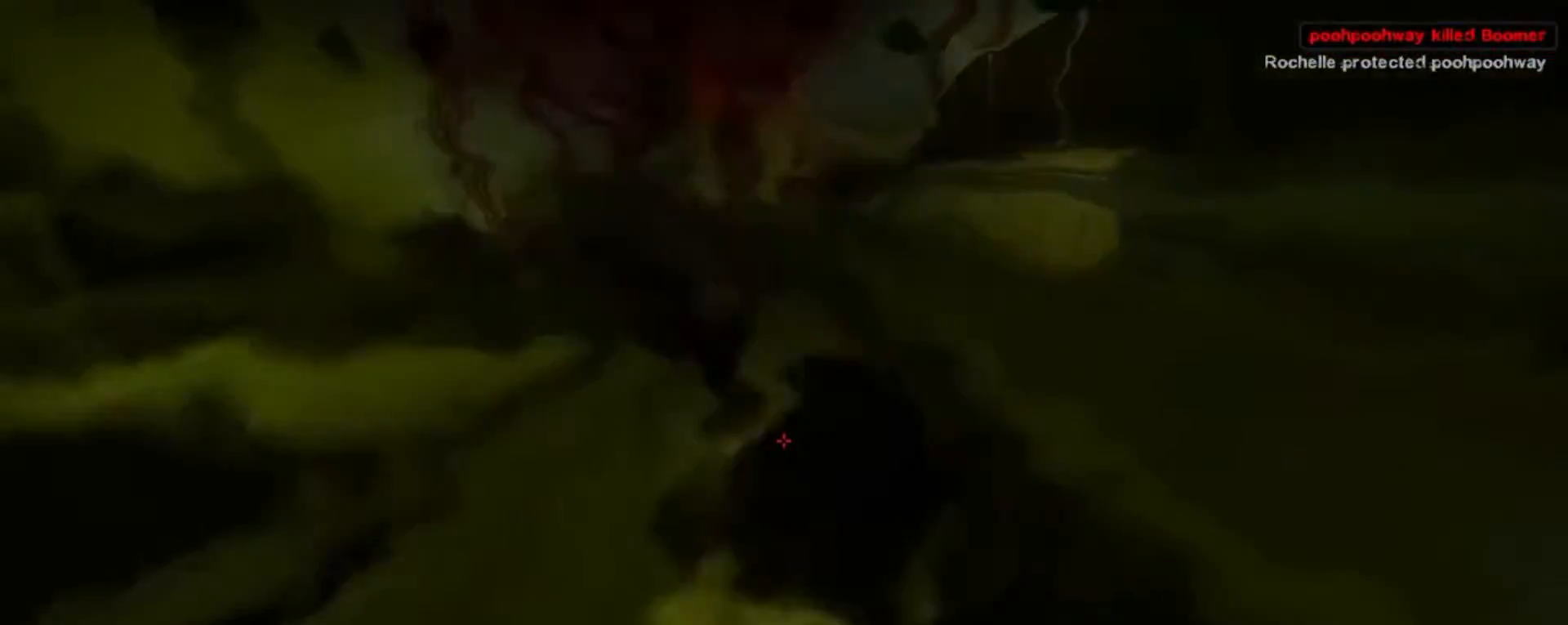
{"keys": [], "mouse": ["right"], "events": [[33, "mouse_left", "down"], [67, "mouse_left", "up"], [367, "s", "up"], [500, "mouse_right", "down"]]}
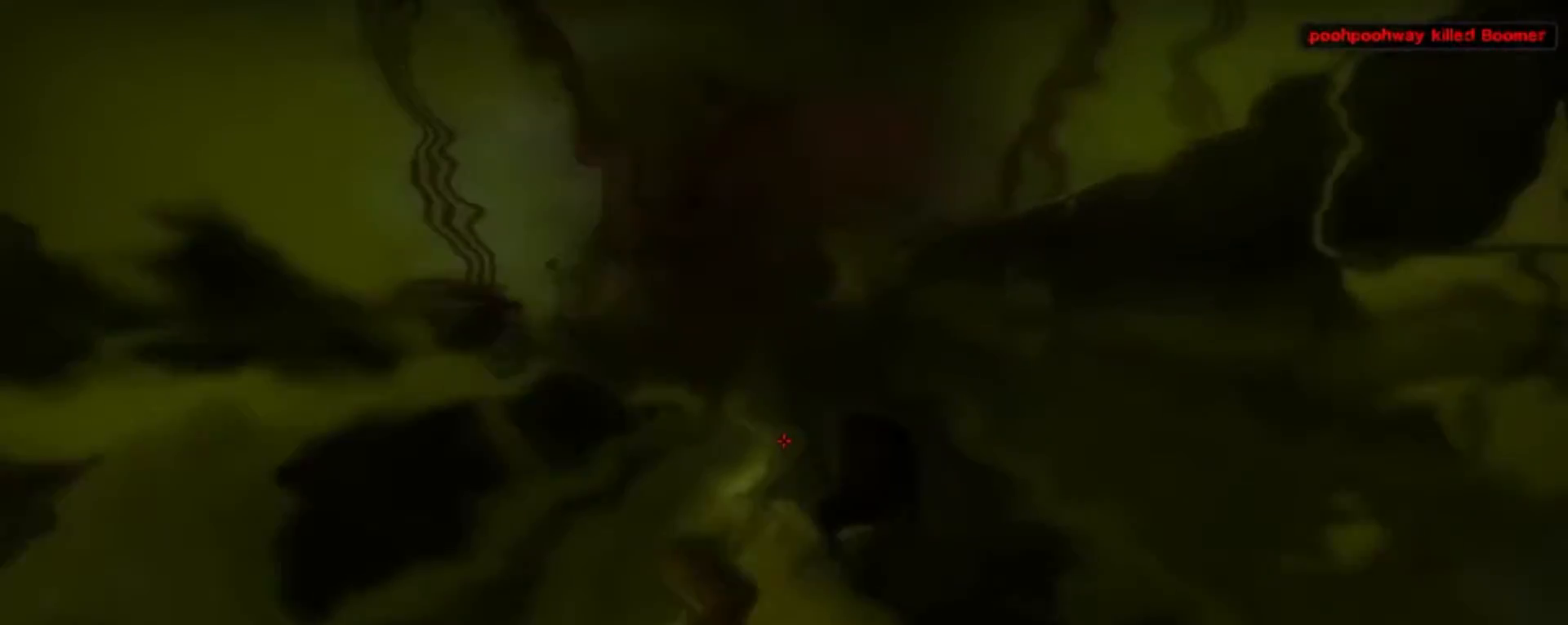
{"keys": ["w"], "mouse": [], "events": [[133, "mouse_right", "up"], [233, "mouse_right", "down"], [300, "mouse_right", "up"], [500, "w", "down"]]}
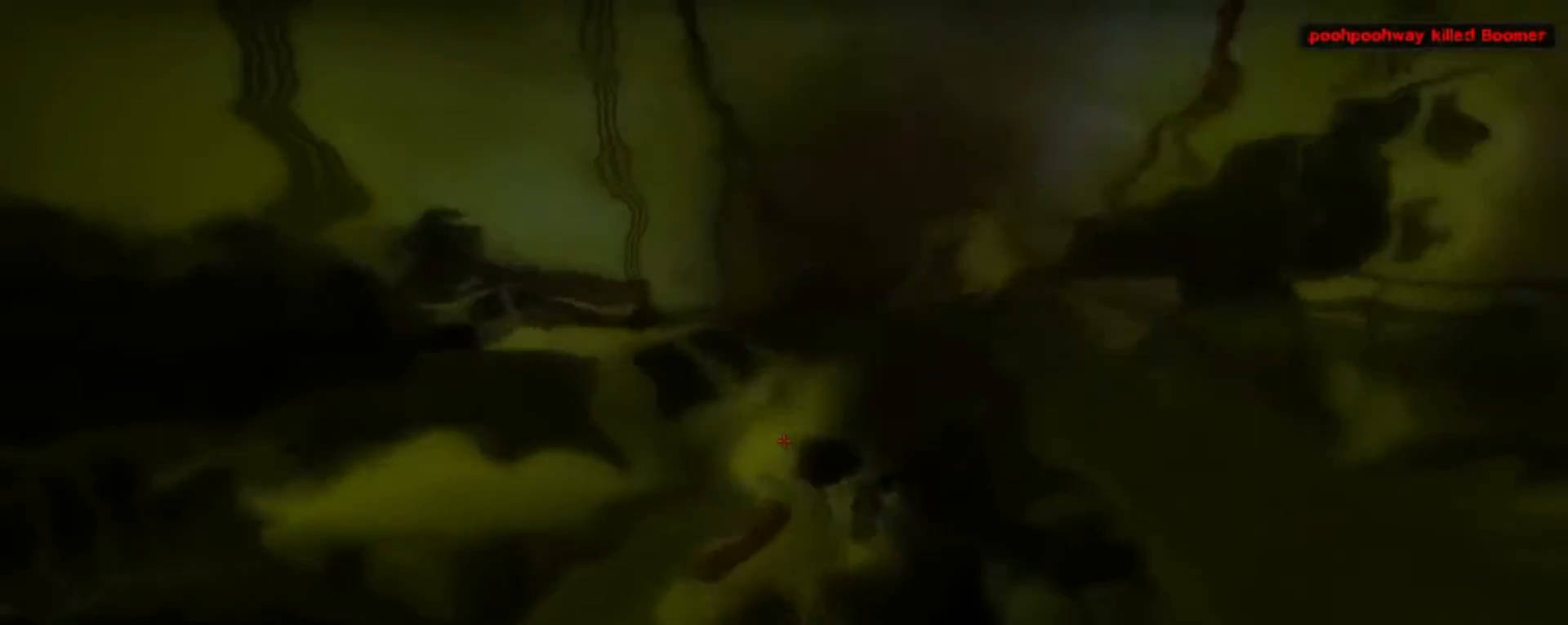
{"keys": ["w"], "mouse": [], "events": [[200, "mouse_right", "down"], [267, "mouse_right", "up"], [433, "mouse_right", "down"], [467, "mouse_right", "up"]]}
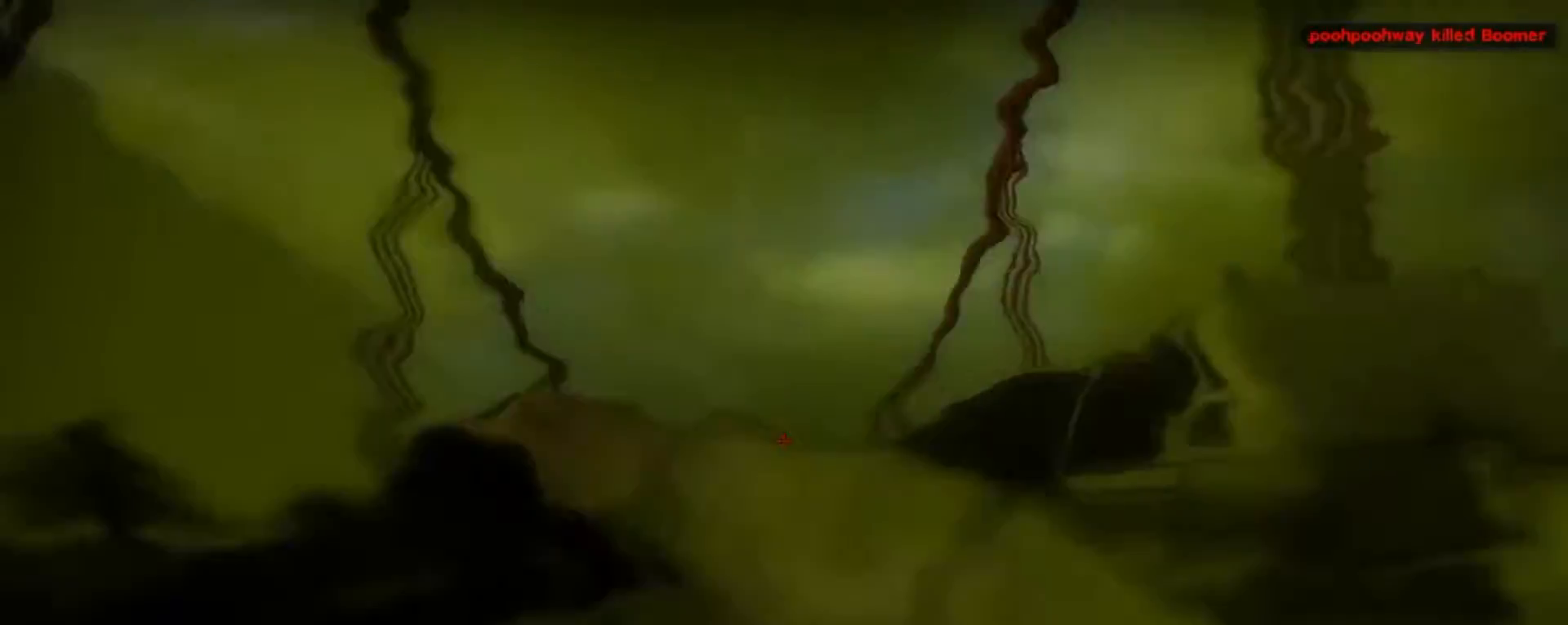
{"keys": ["r", "w"], "mouse": [], "events": [[167, "mouse_right", "down"], [167, "r", "down"], [200, "mouse_right", "up"], [300, "r", "up"], [433, "r", "down"]]}
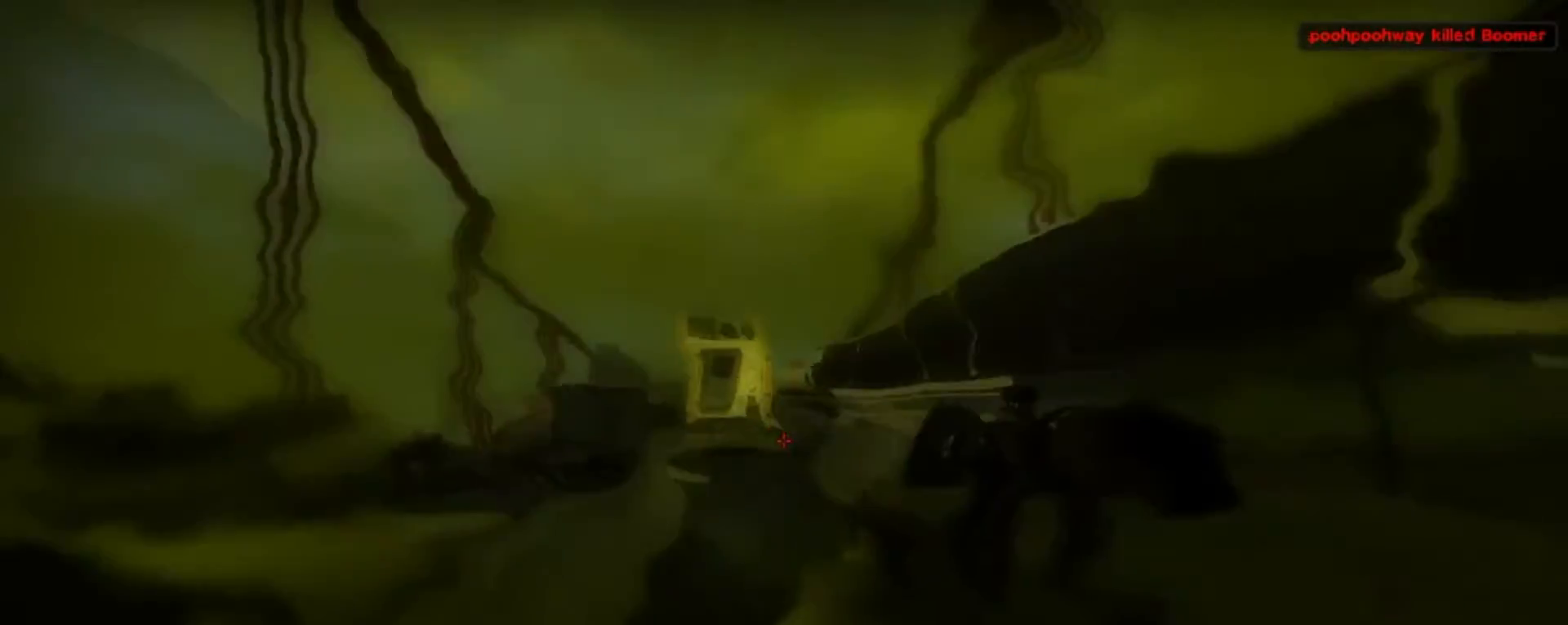
{"keys": ["a"], "mouse": [], "events": [[33, "r", "up"], [133, "r", "down"], [267, "r", "up"], [333, "r", "down"], [400, "a", "down"], [467, "r", "up"], [500, "w", "up"]]}
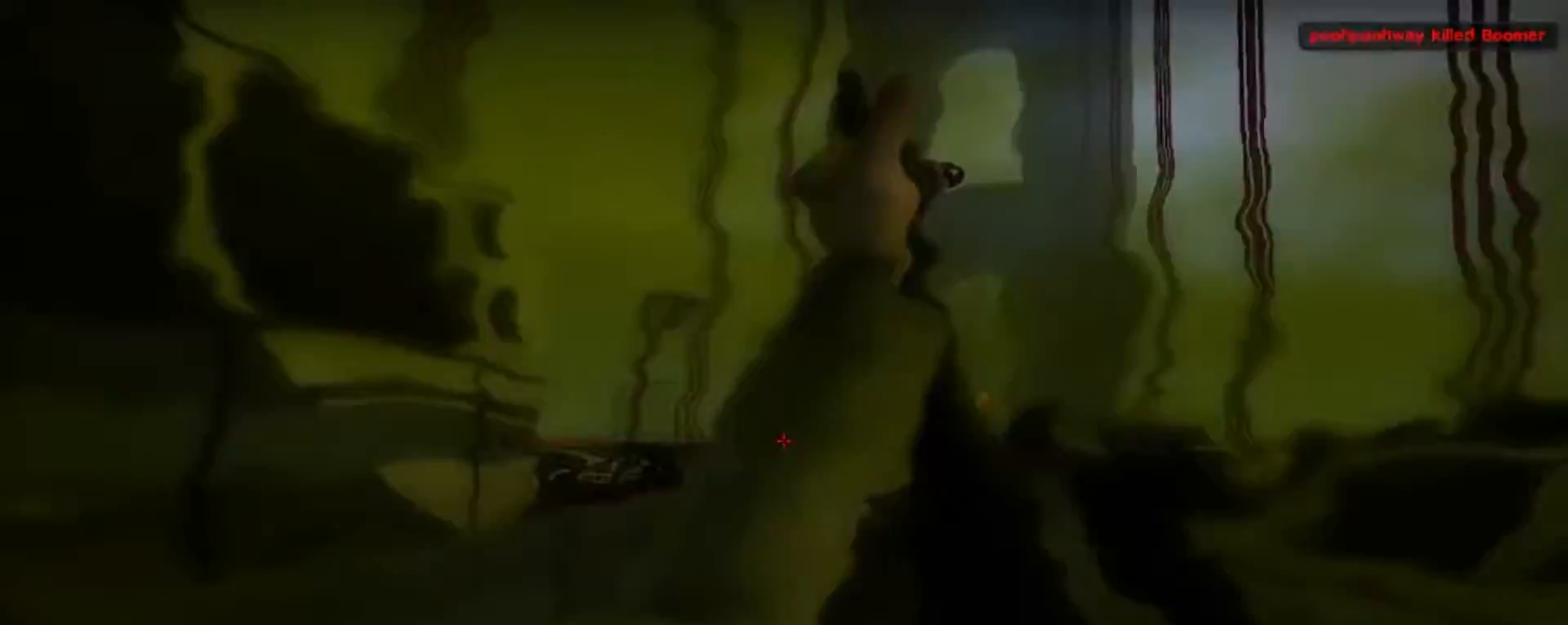
{"keys": ["a", "s"], "mouse": [], "events": [[233, "s", "down"]]}
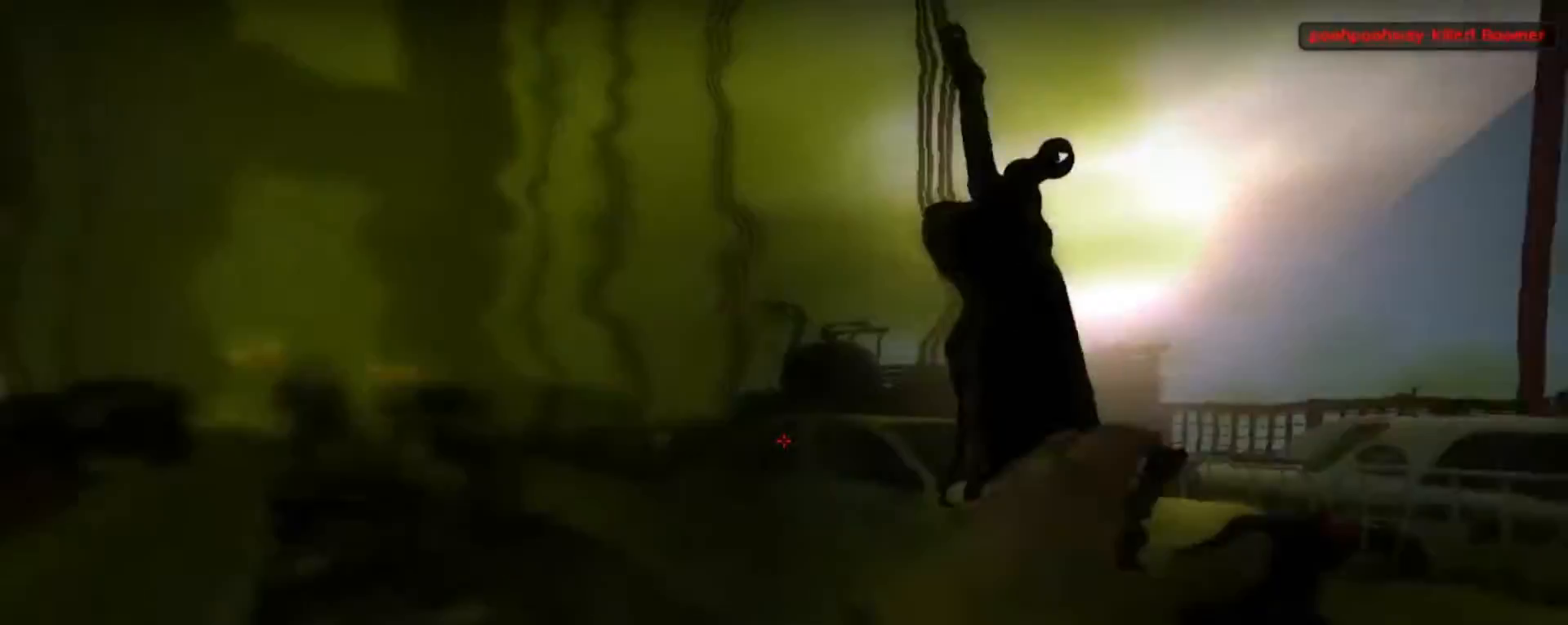
{"keys": ["d", "w"], "mouse": [], "events": [[133, "a", "up"], [133, "d", "down"], [133, "s", "up"], [433, "w", "down"]]}
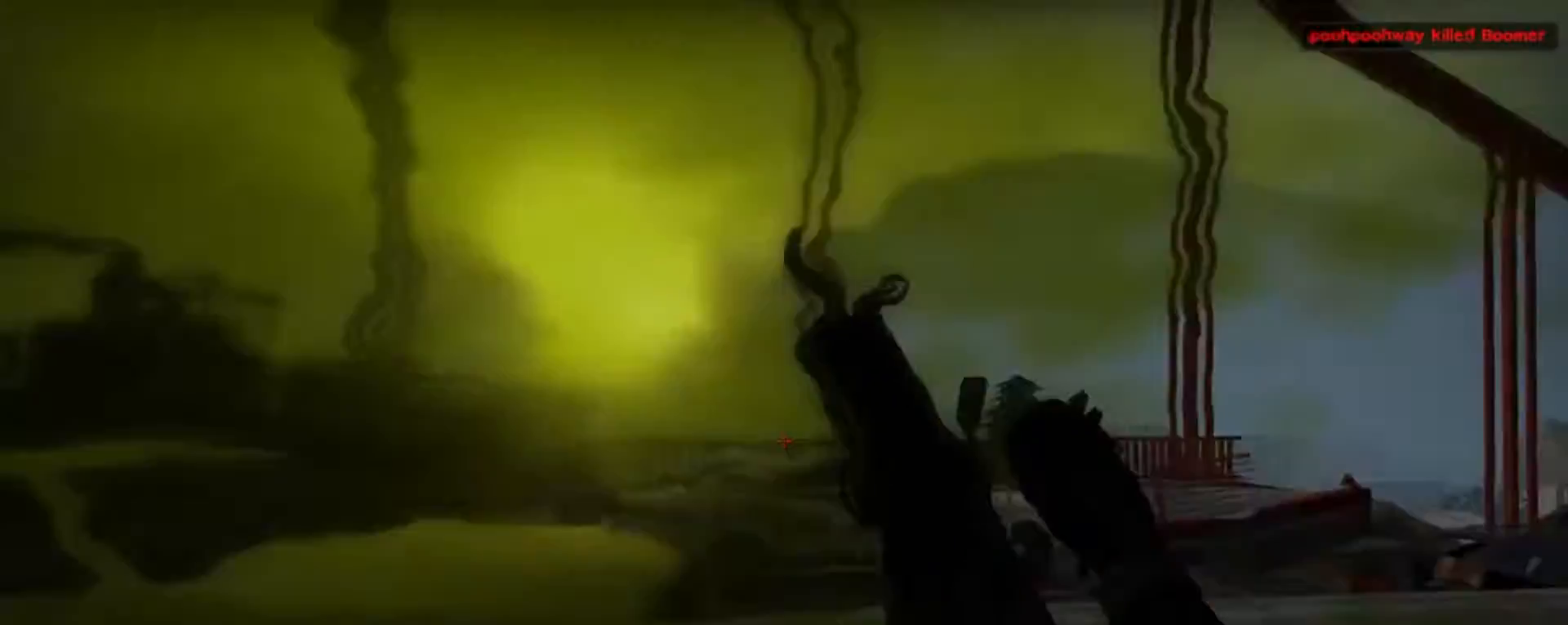
{"keys": ["a", "w"], "mouse": [], "events": [[133, "d", "up"], [333, "a", "down"]]}
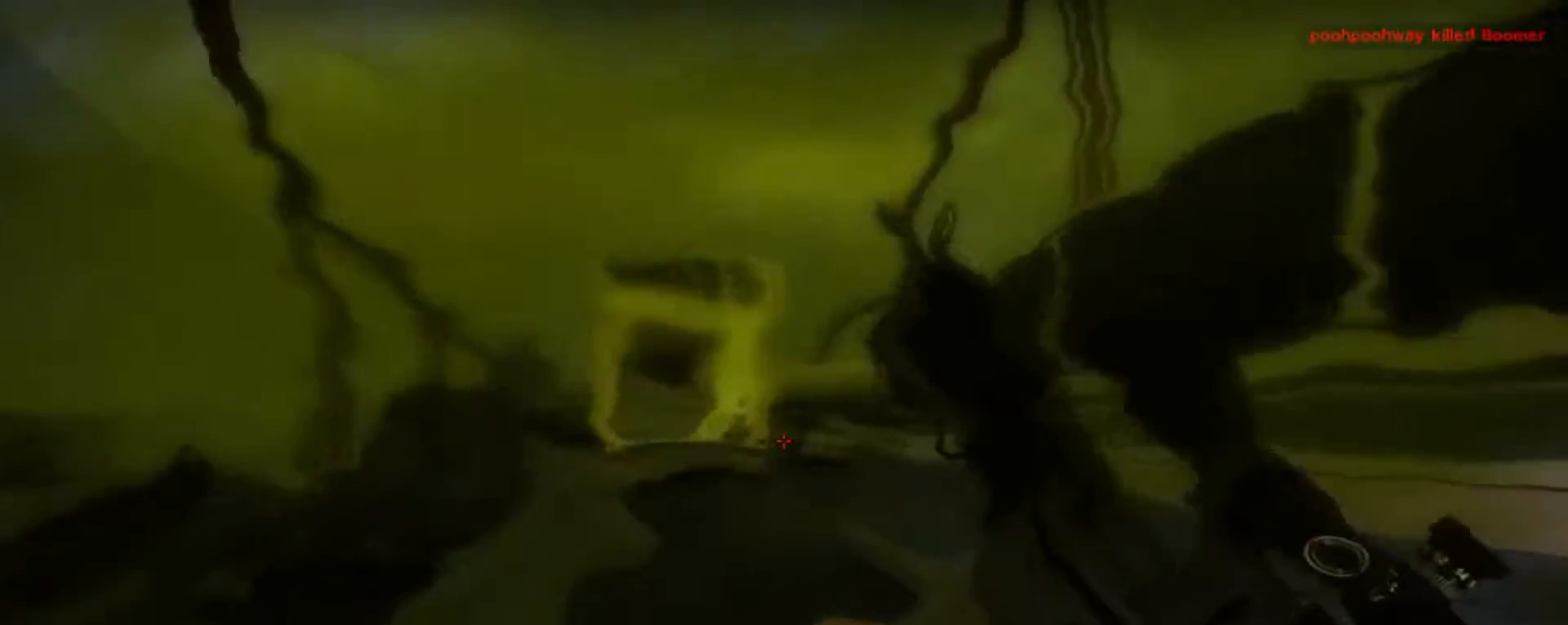
{"keys": ["w"], "mouse": [], "events": [[67, "a", "up"]]}
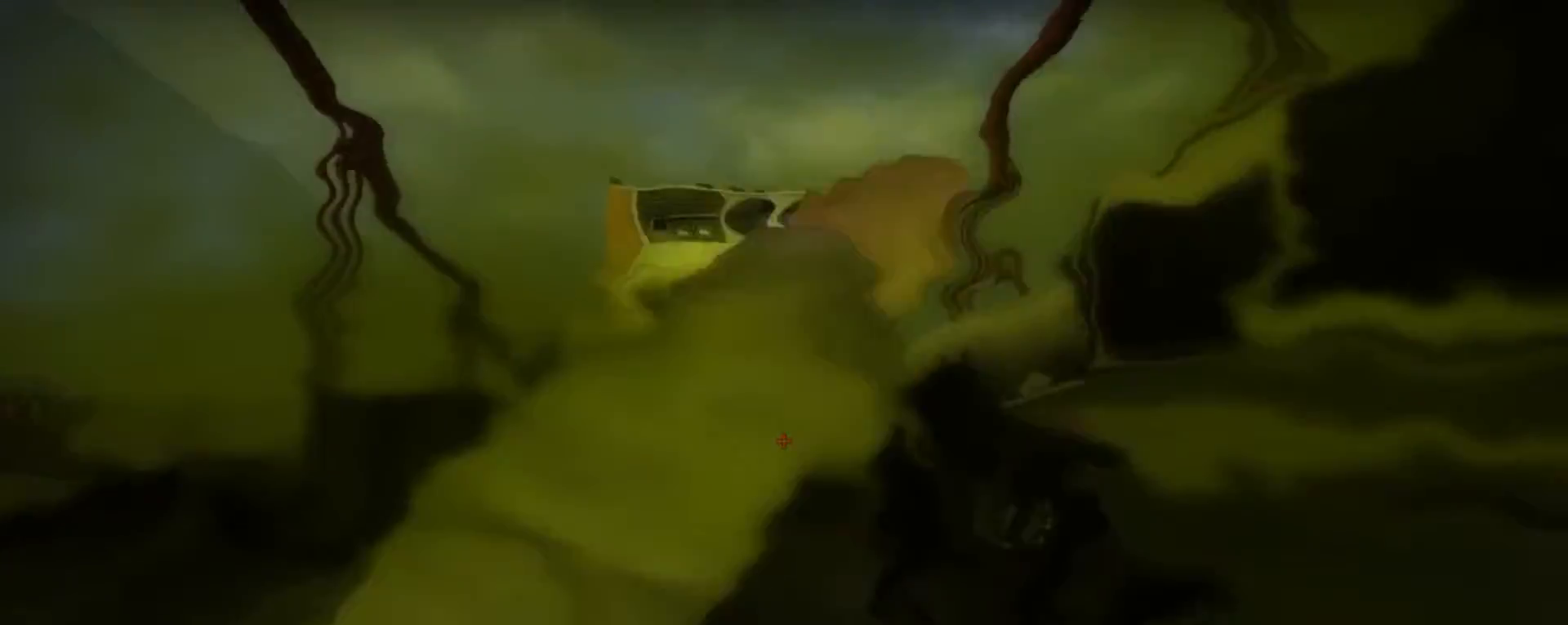
{"keys": ["w"], "mouse": [], "events": [[233, "d", "down"], [333, "d", "up"]]}
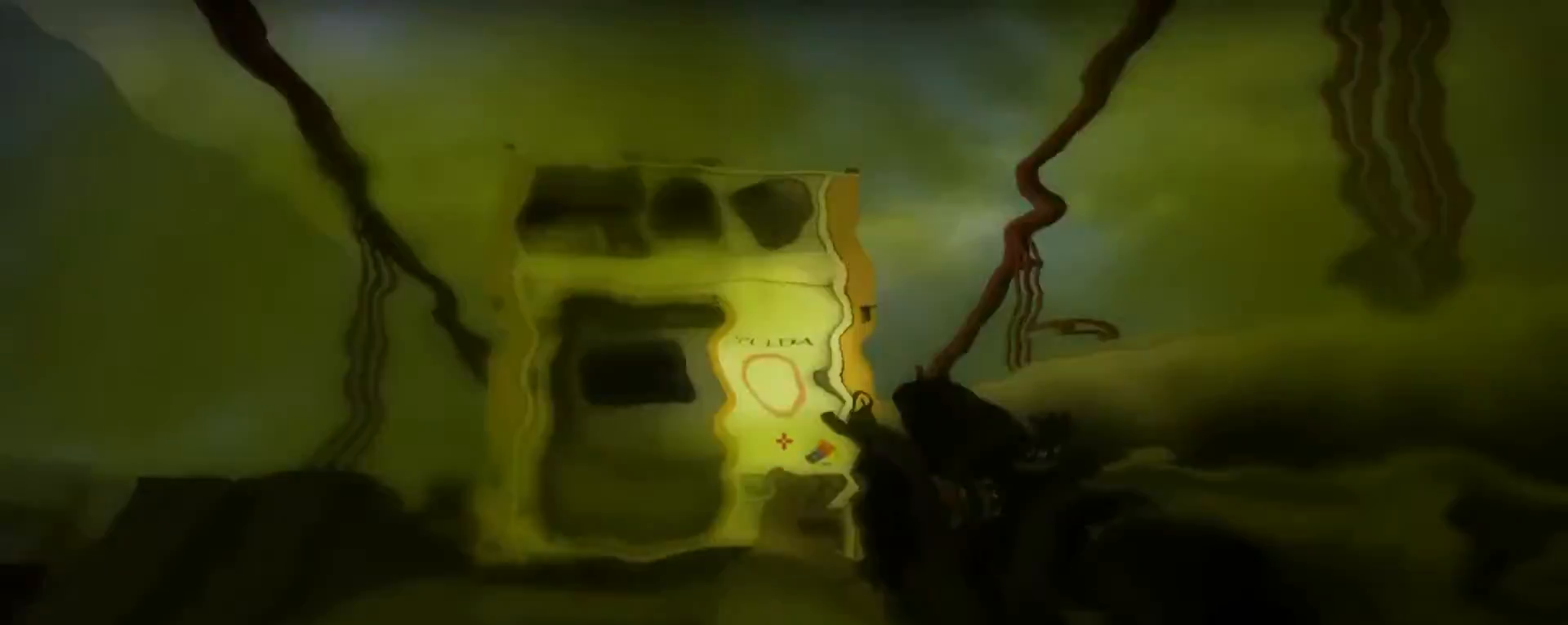
{"keys": ["a", "w"], "mouse": [], "events": [[100, "e", "down"], [233, "e", "up"], [267, "a", "down"], [333, "e", "down"], [433, "e", "up"]]}
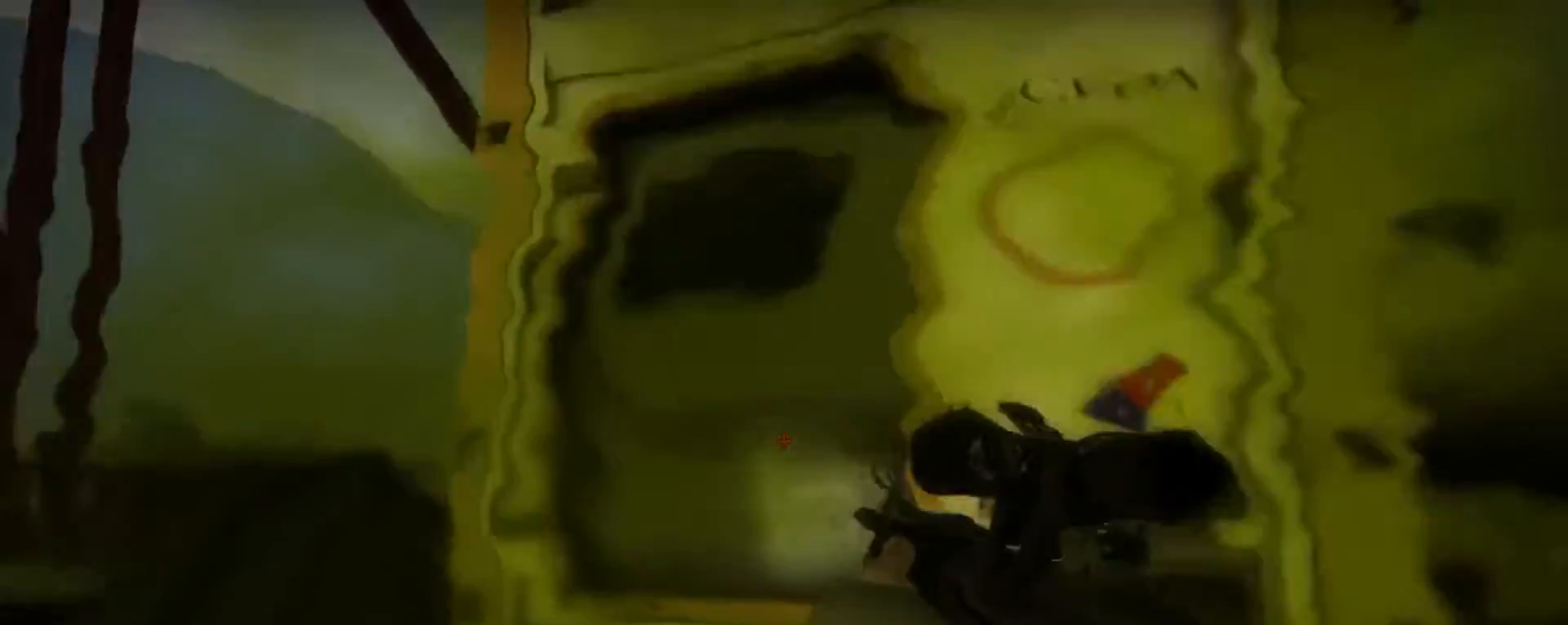
{"keys": ["a"], "mouse": [], "events": [[33, "e", "down"], [133, "a", "up"], [167, "e", "up"], [167, "w", "up"], [267, "e", "down"], [400, "e", "up"], [500, "a", "down"]]}
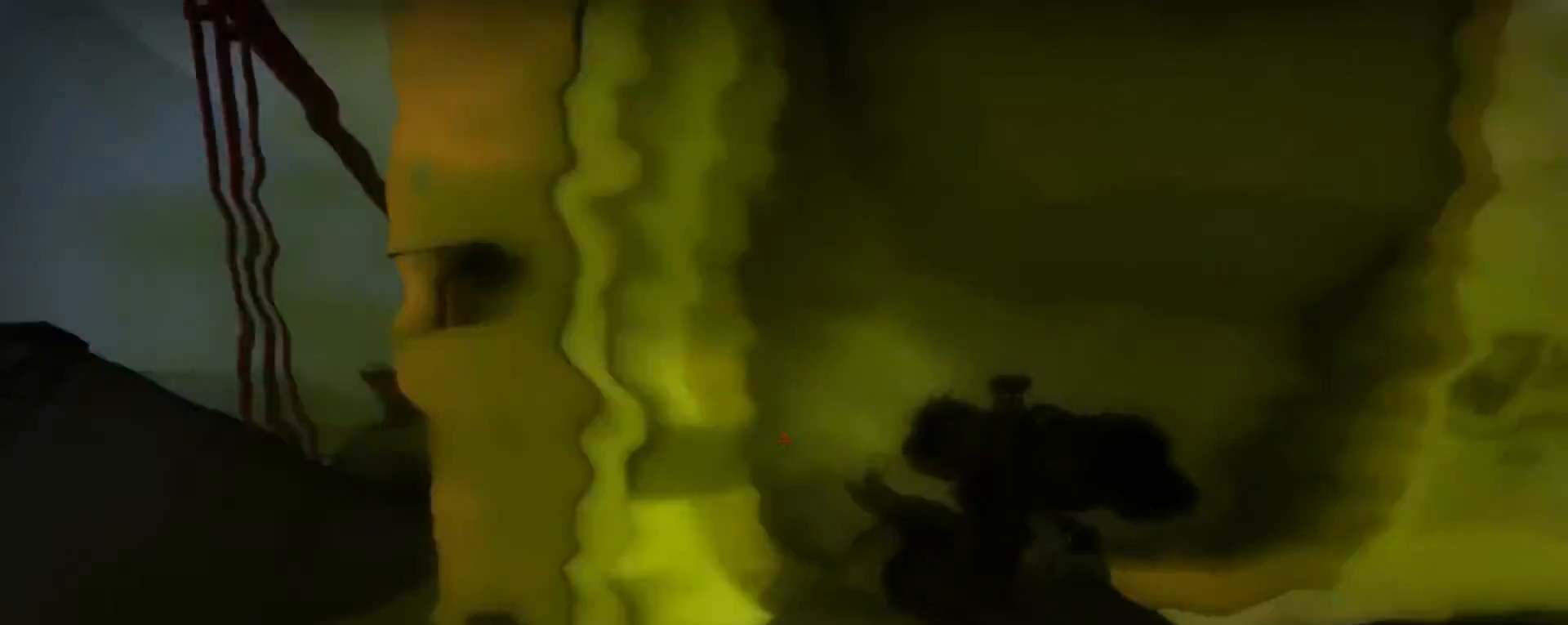
{"keys": ["w"], "mouse": [], "events": [[200, "w", "down"], [233, "space", "down"], [433, "a", "up"], [433, "space", "up"]]}
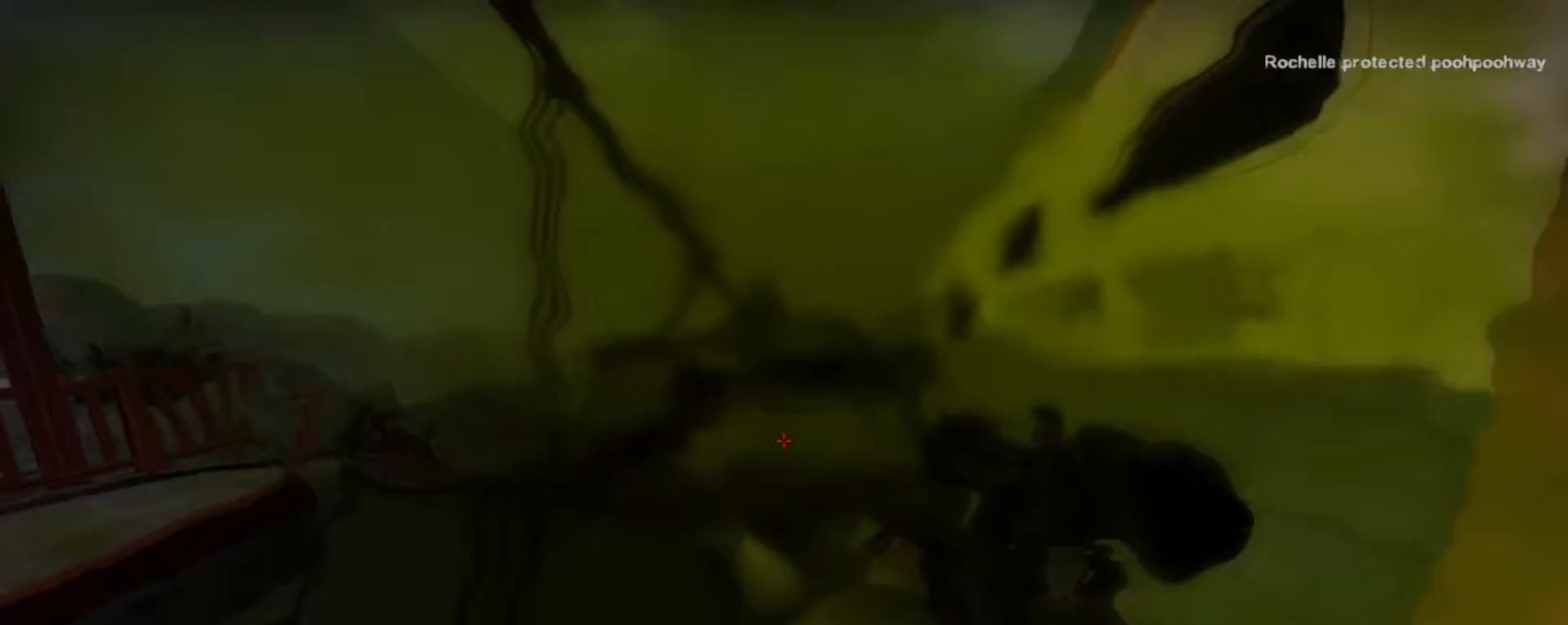
{"keys": ["w"], "mouse": [], "events": []}
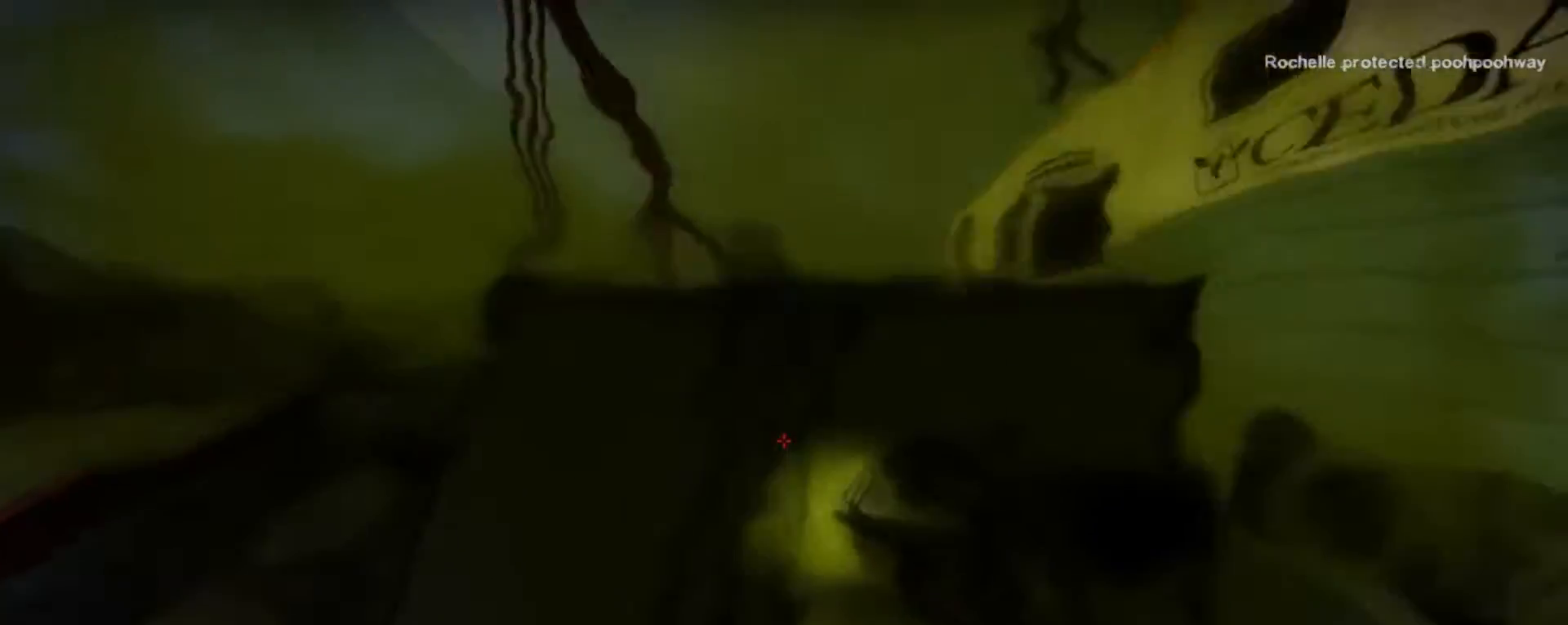
{"keys": ["a"], "mouse": [], "events": [[200, "a", "down"], [300, "w", "up"]]}
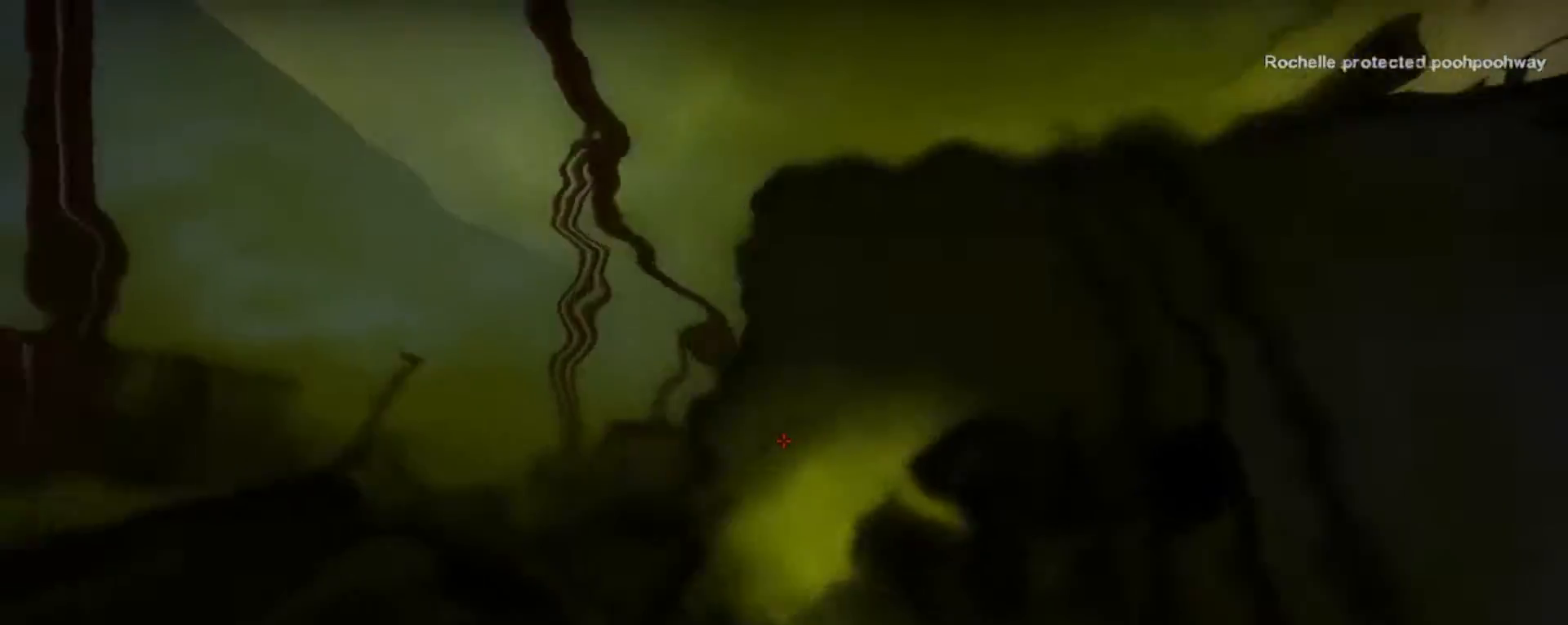
{"keys": ["a"], "mouse": [], "events": [[167, "a", "up"], [167, "w", "down"], [467, "a", "down"], [467, "w", "up"]]}
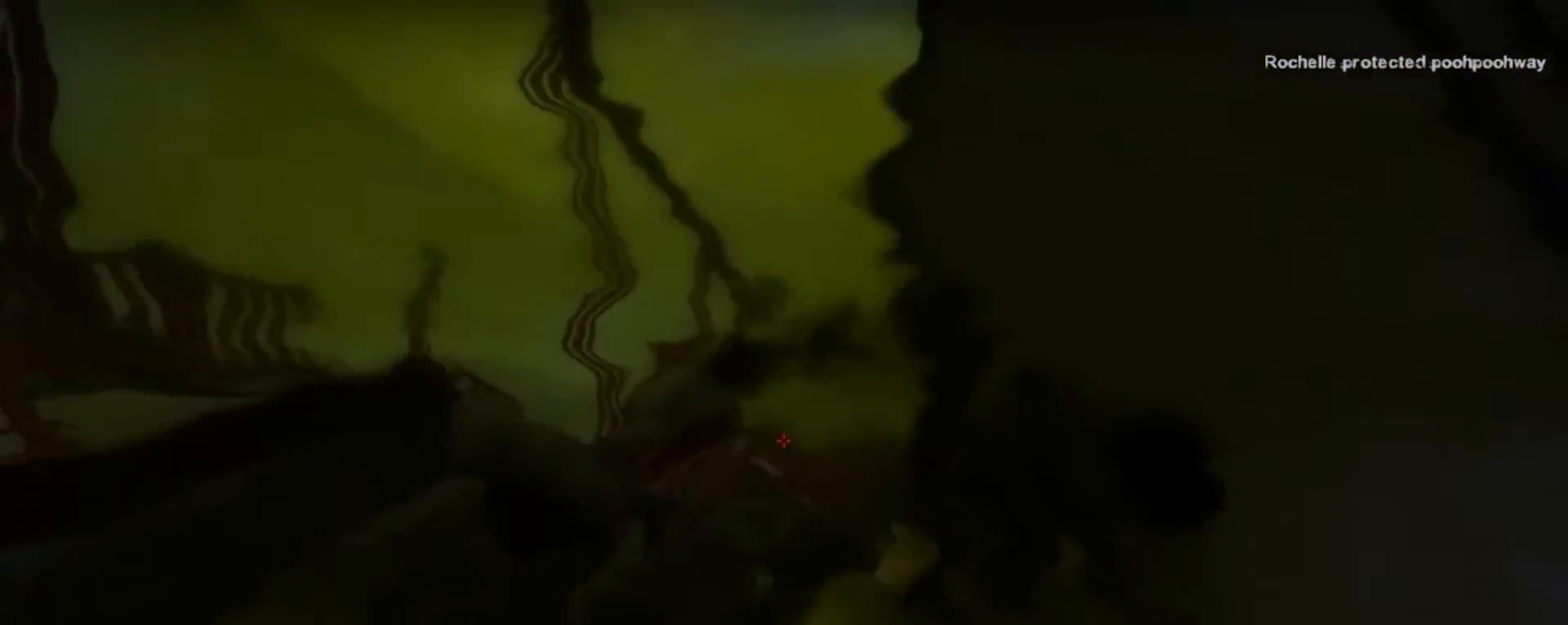
{"keys": ["w"], "mouse": [], "events": [[67, "mouse_right", "down"], [200, "a", "up"], [233, "mouse_right", "up"], [400, "w", "down"]]}
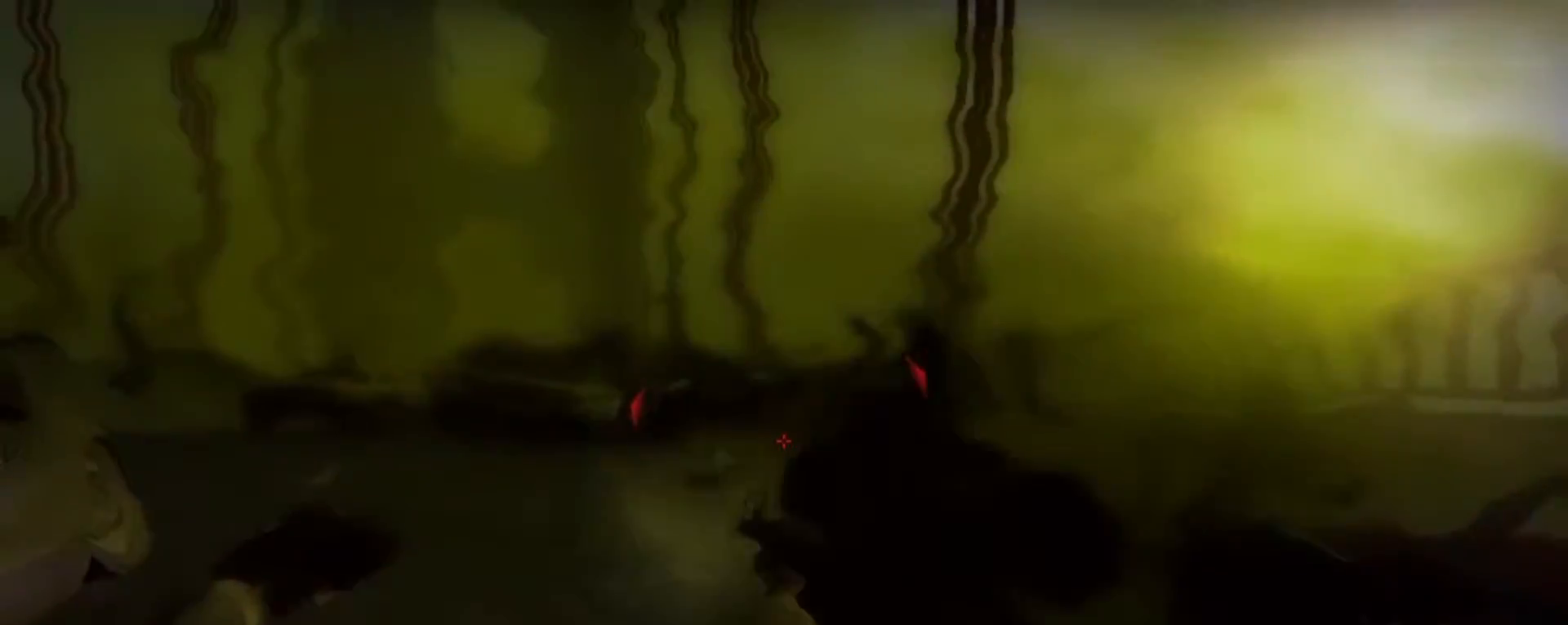
{"keys": ["shift"], "mouse": [], "events": [[67, "w", "up"], [100, "shift", "down"], [167, "mouse_left", "down"], [300, "mouse_left", "up"], [400, "mouse_left", "down"], [500, "mouse_left", "up"]]}
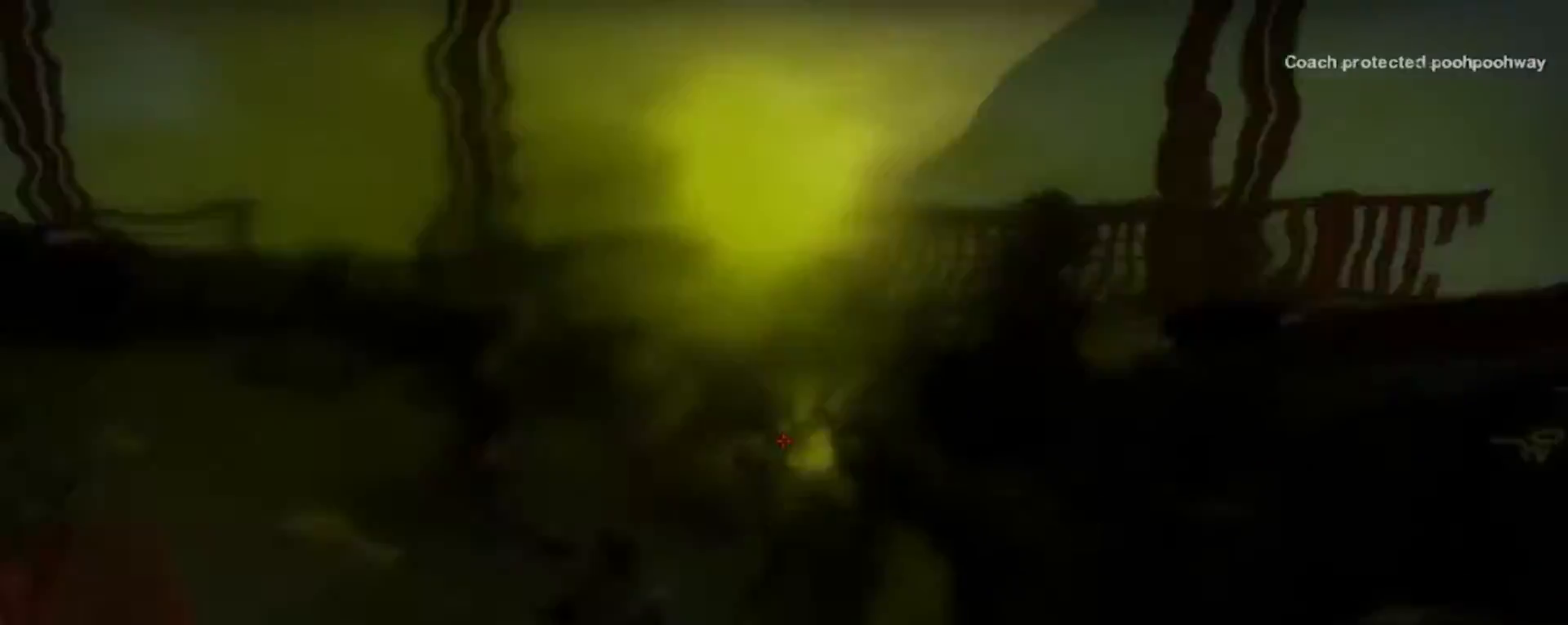
{"keys": ["a", "shift"], "mouse": ["left"], "events": [[100, "a", "down"], [100, "mouse_left", "down"], [200, "mouse_left", "up"], [333, "mouse_left", "down"], [433, "mouse_left", "up"], [500, "mouse_left", "down"]]}